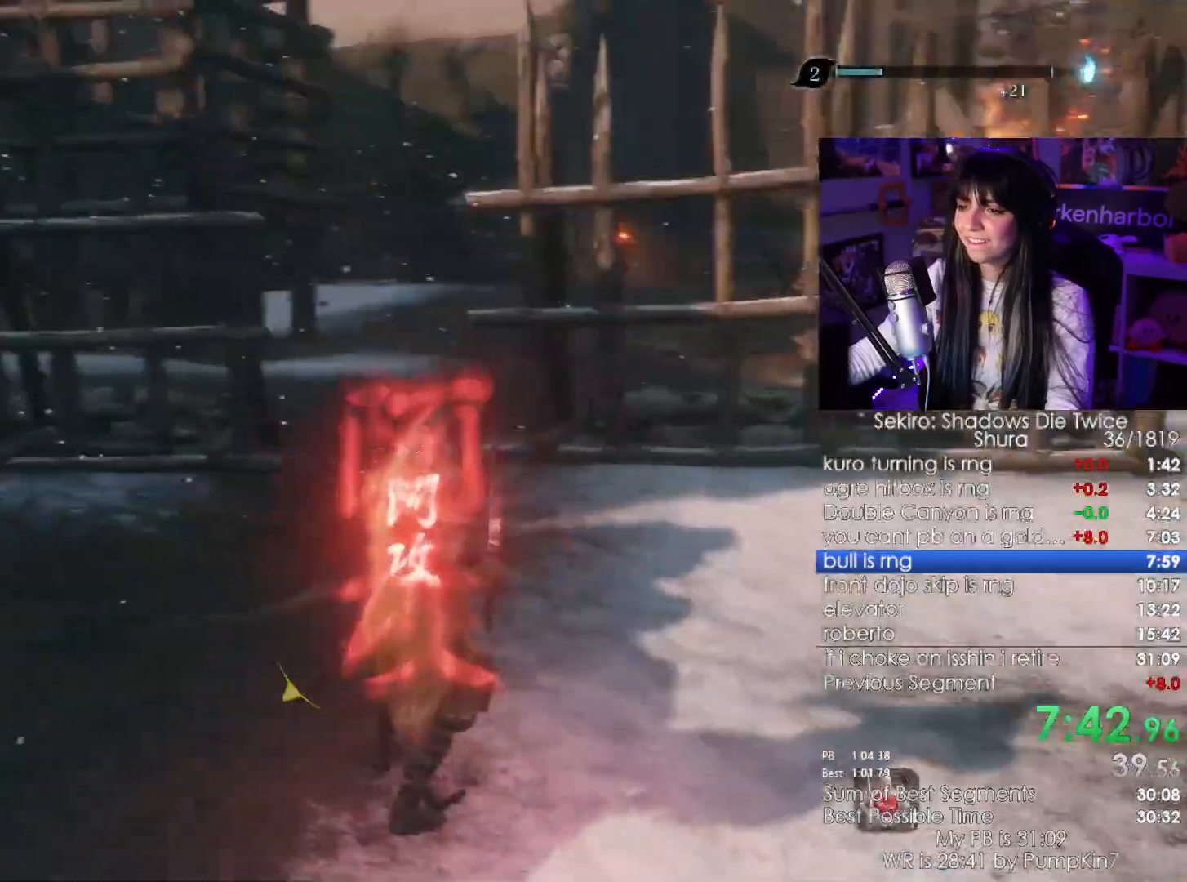
Gameplay with keyboard and mouse; each line is a JSON object with the keys and mouse buttons held at the frame after it. "events" lists presses ("down") and releases ("up") of "1", "2", "3", "4", "5", "a", "alt", "c", "caps_lock", "ctrl", "d", "e", "f", "g", "q", "r", "s", "shift", "space", "t", "tab", "v", "w", "x", "z", "mouse_left", "mouse_wheel" and "mouse_right" between this image and that frame as [ms after this image, input, new state], when the widget could be followed in between. "mouse_left", "mouse_wheel", "mouse_right" = the "left", "wheel", "right" buttons of the "mouse" list. No other keys are recorded. "wheel" means that the mouse wheel is clicked or scrolled. Not read: mouse_move.
{"keys": ["shift", "w"], "mouse": [], "events": [[150, "shift", "down"], [150, "w", "down"]]}
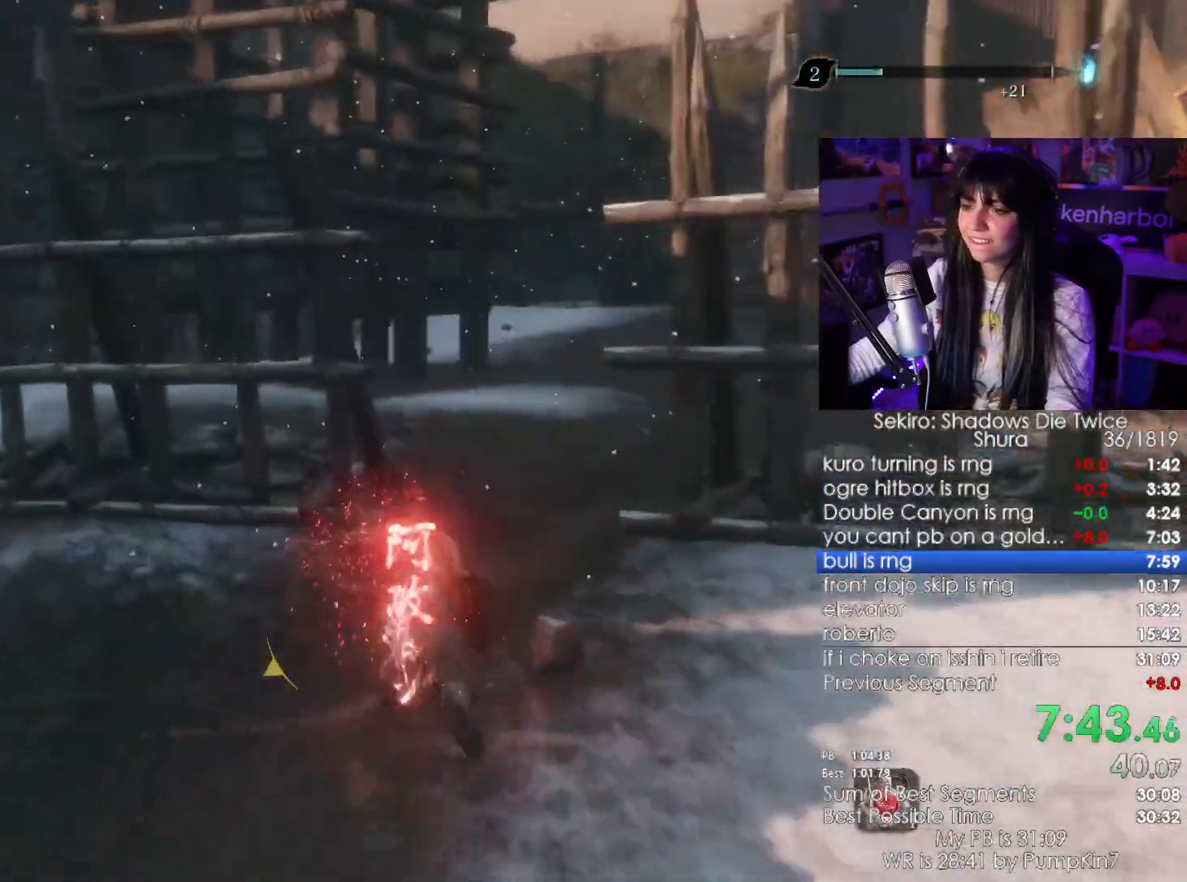
{"keys": ["w"], "mouse": [], "events": [[484, "shift", "up"]]}
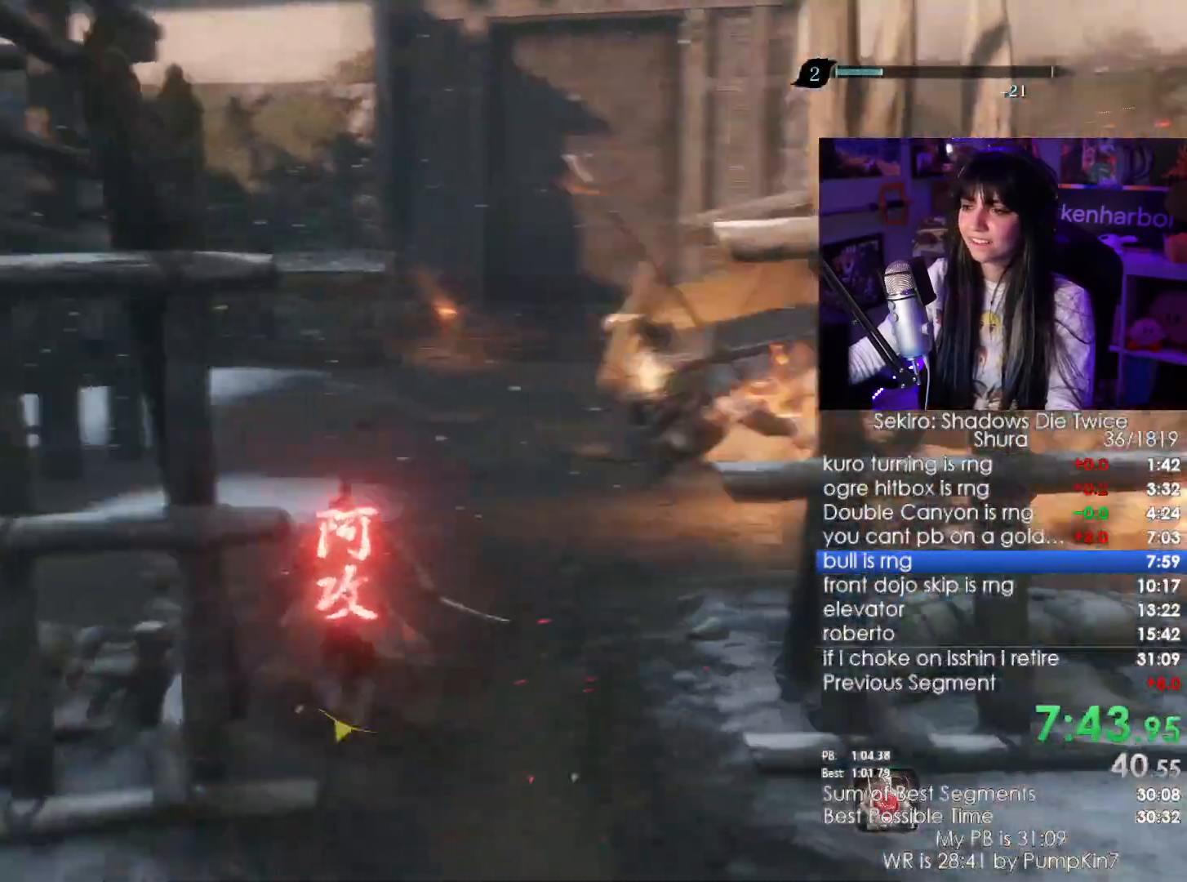
{"keys": ["w"], "mouse": ["right"]}
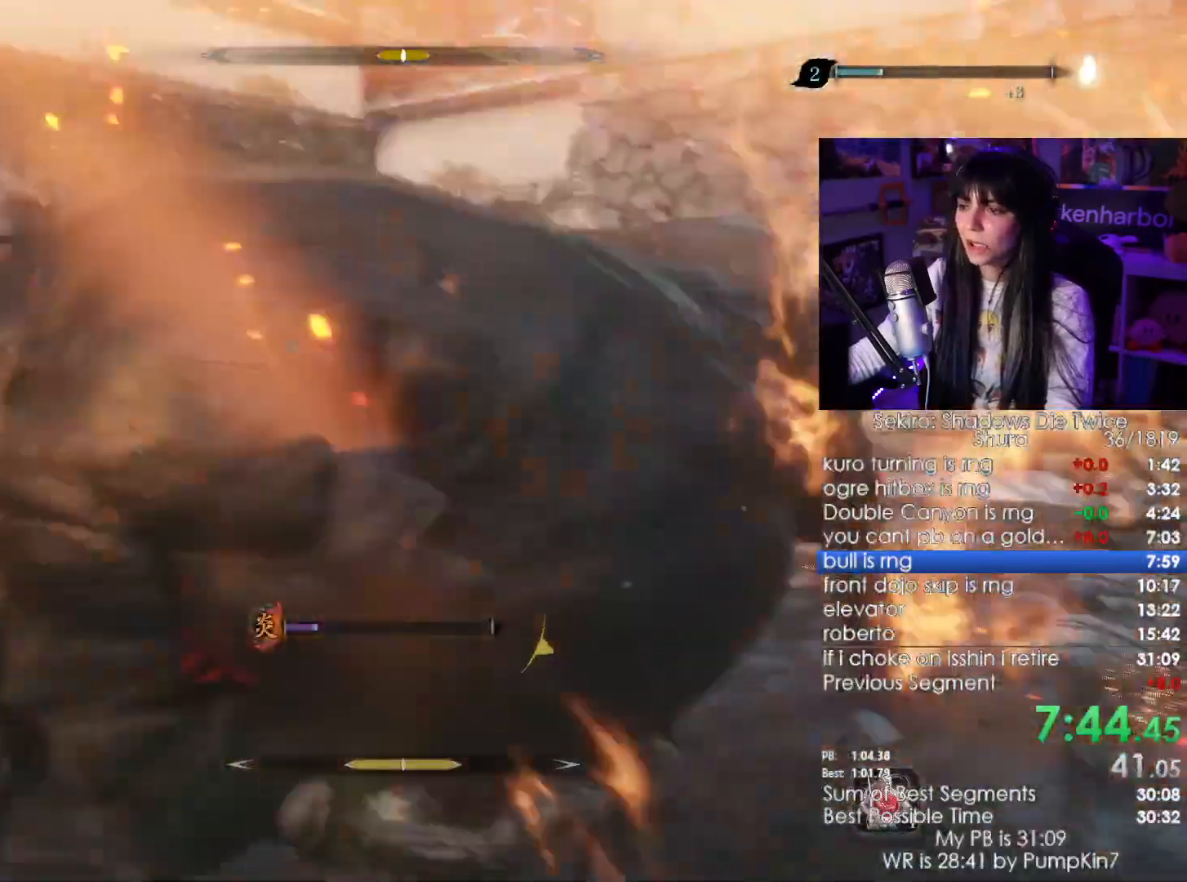
{"keys": ["w"], "mouse": ["left"], "events": [[100, "mouse_right", "up"], [134, "mouse_left", "down"], [234, "mouse_left", "up"], [334, "mouse_left", "down"], [434, "mouse_left", "up"], [484, "mouse_left", "down"]]}
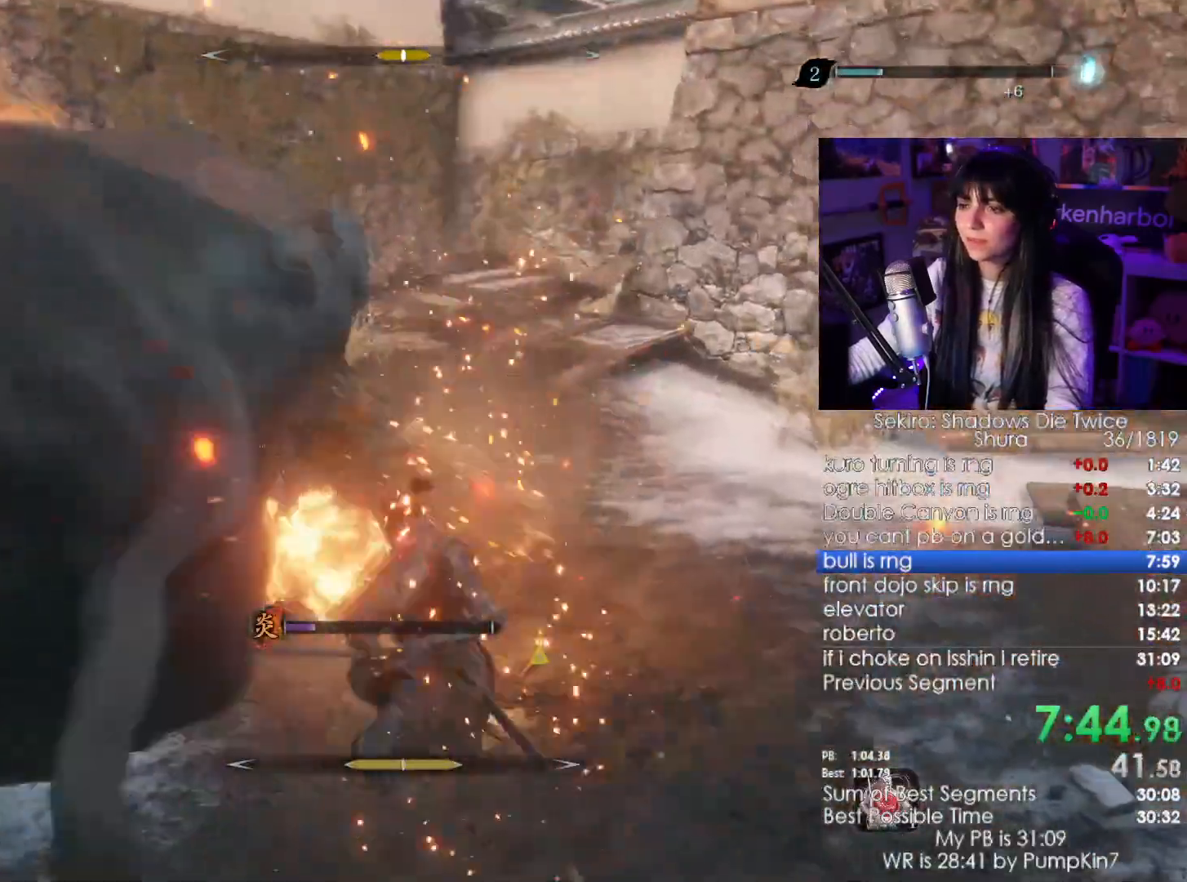
{"keys": ["w"], "mouse": [], "events": [[67, "mouse_left", "up"]]}
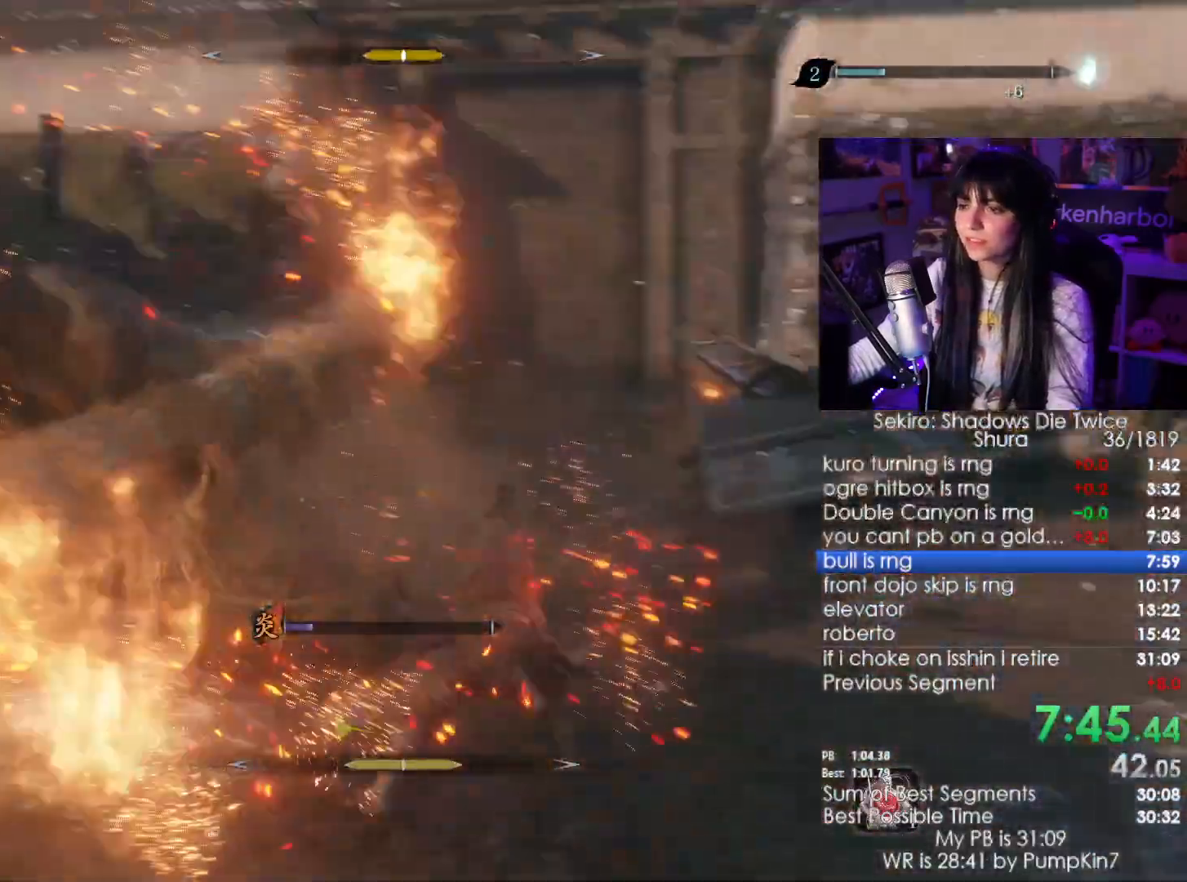
{"keys": ["w"], "mouse": []}
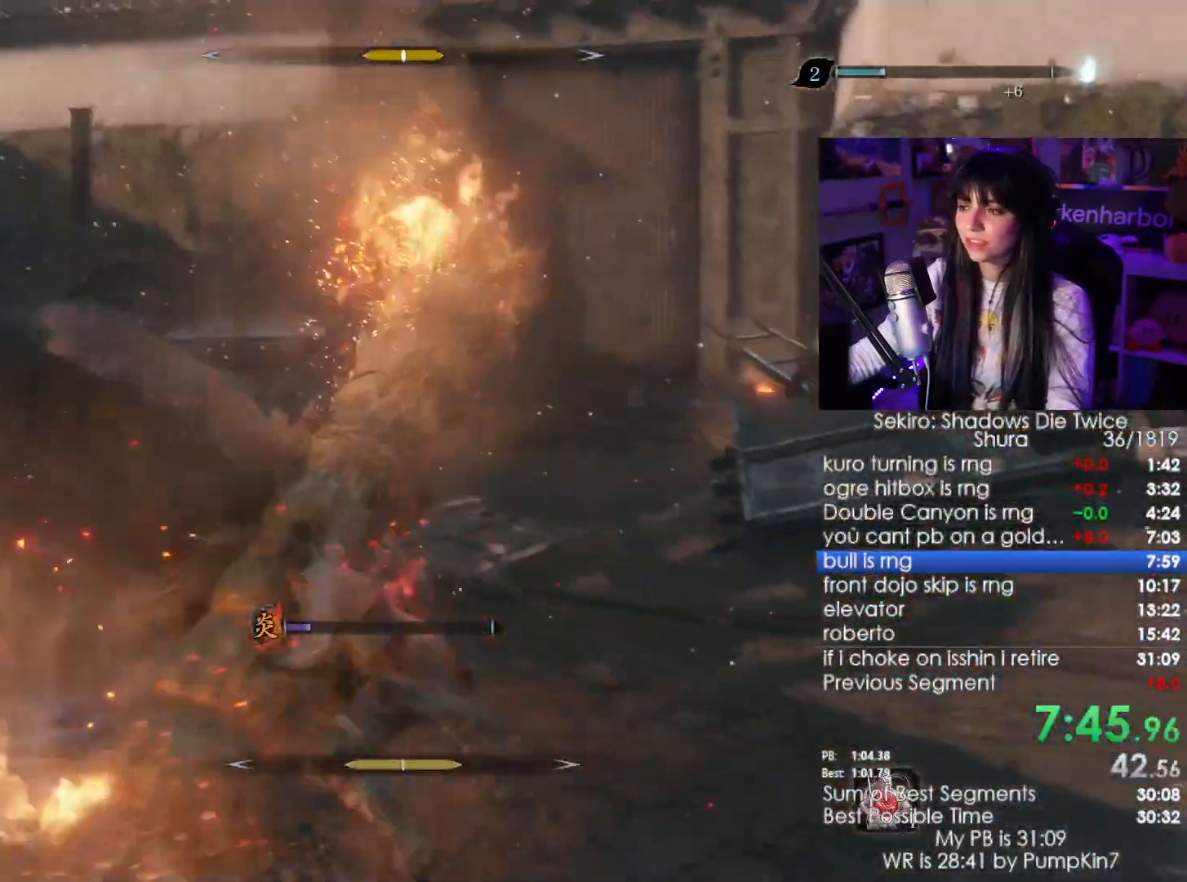
{"keys": ["w"], "mouse": [], "events": [[134, "mouse_left", "down"], [284, "mouse_left", "up"]]}
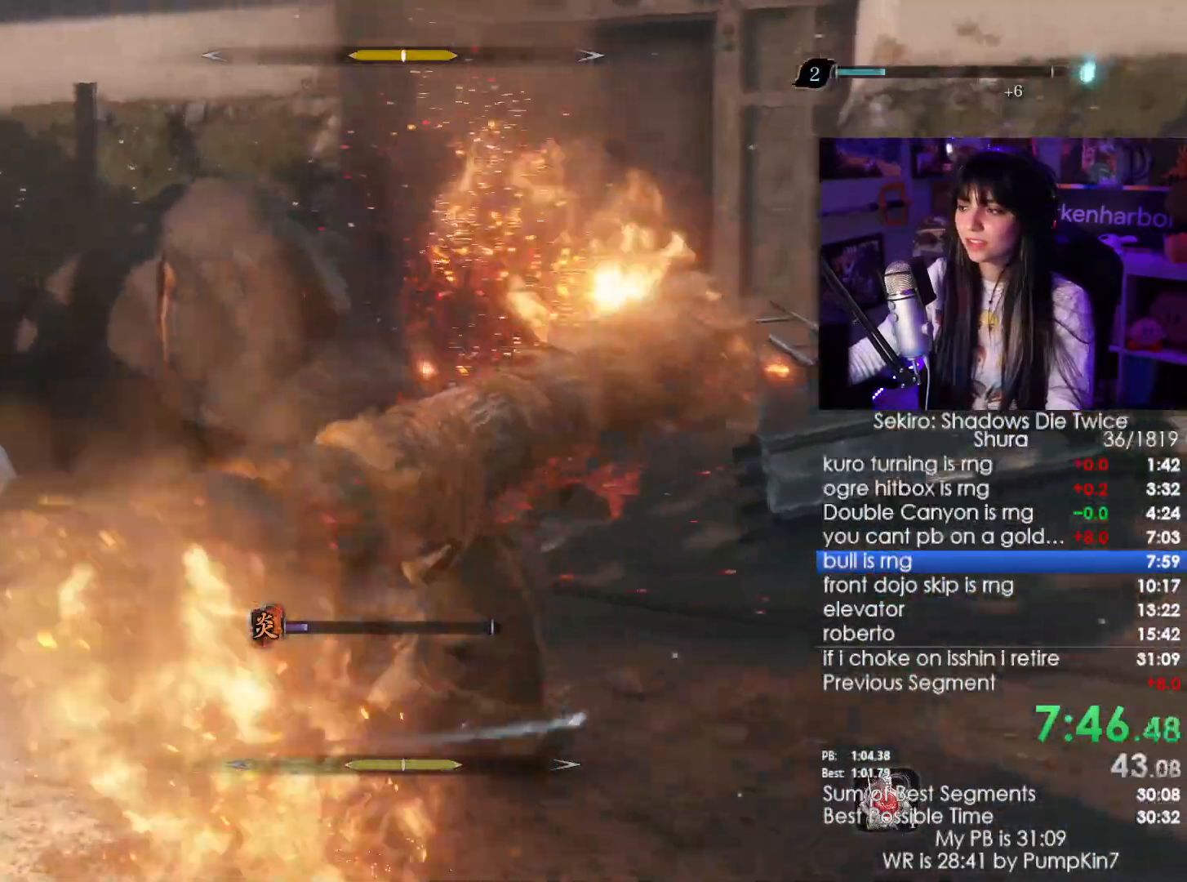
{"keys": ["w"], "mouse": []}
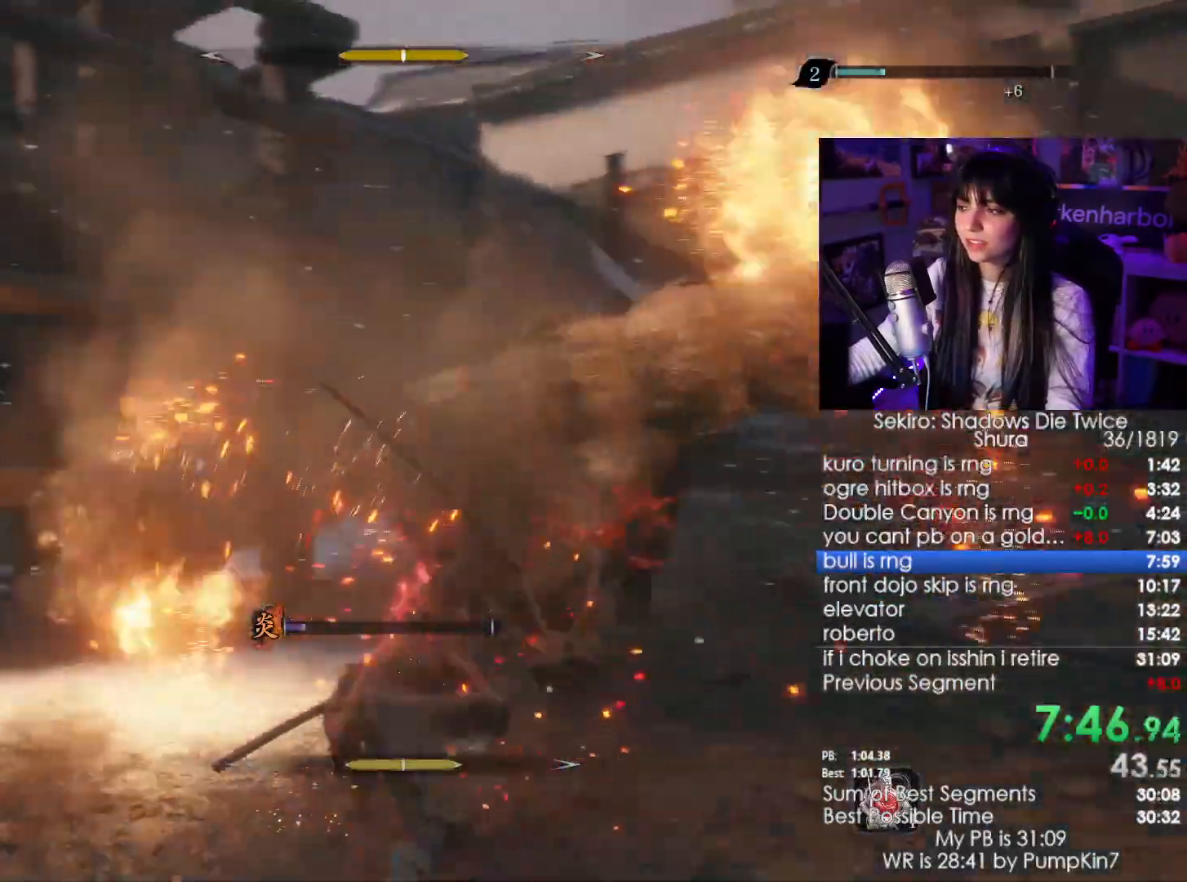
{"keys": ["w"], "mouse": [], "events": [[317, "mouse_left", "down"], [450, "mouse_left", "up"]]}